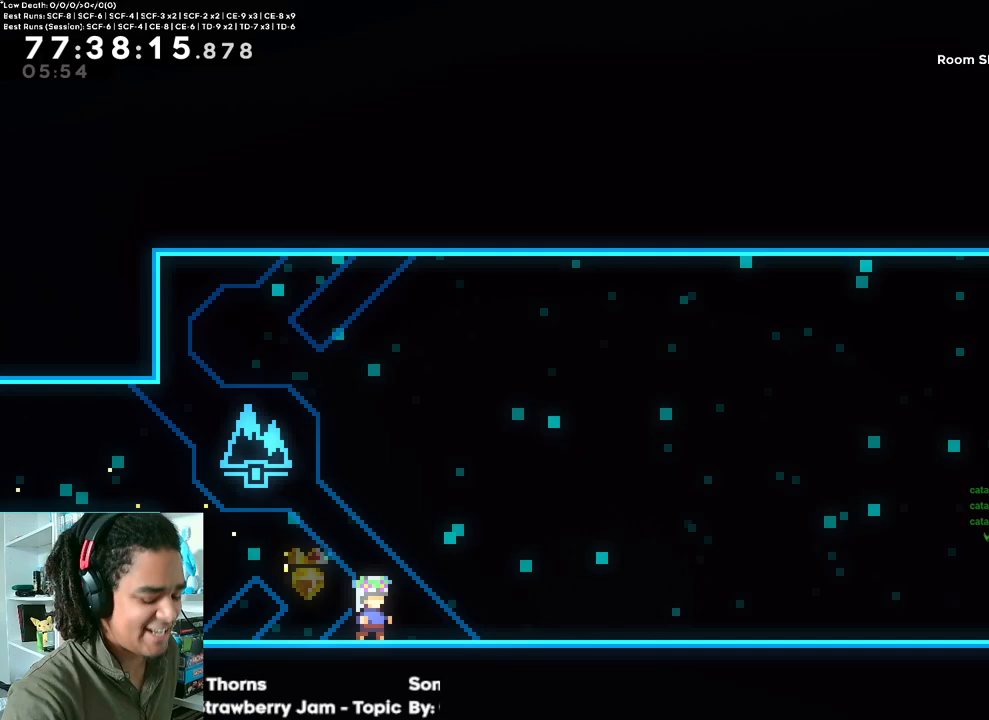
Gameplay with a controller (Xbox layout); each line is a JSON object with the inputs held at the frame after it. "events" lists button and stick changes between this image and that frame as [ms after this image, input, new state], when the widget could be followed in between. Not read: DPAD_RIGHT DPAD_UP L3 R3.
{"buttons": [], "left_stick": "center", "right_stick": "center", "events": []}
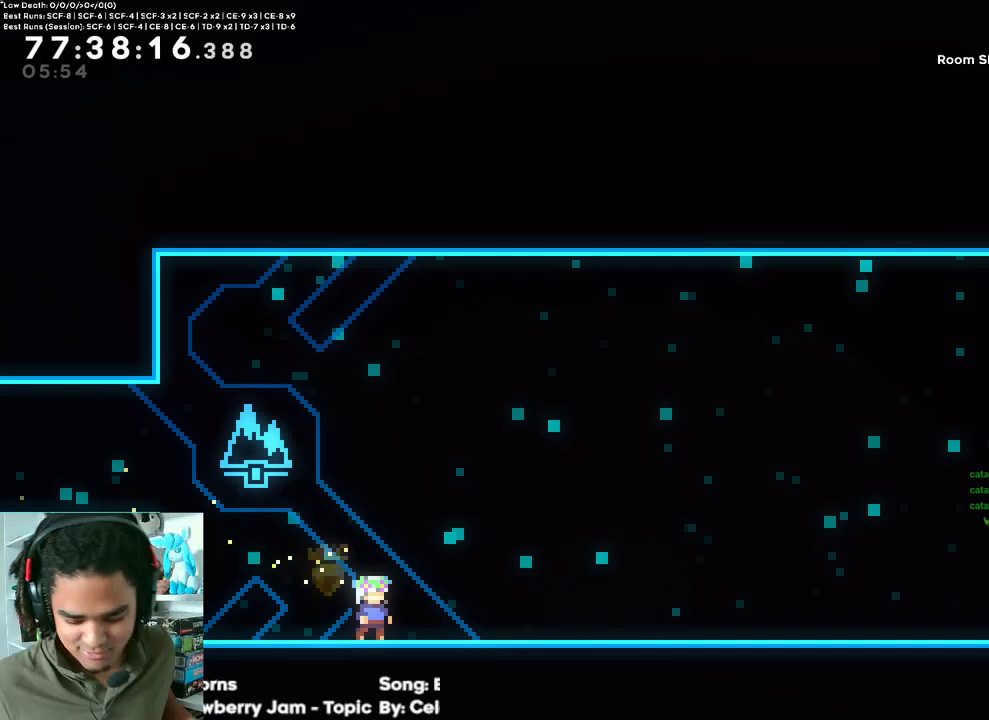
{"buttons": [], "left_stick": "center", "right_stick": "center", "events": []}
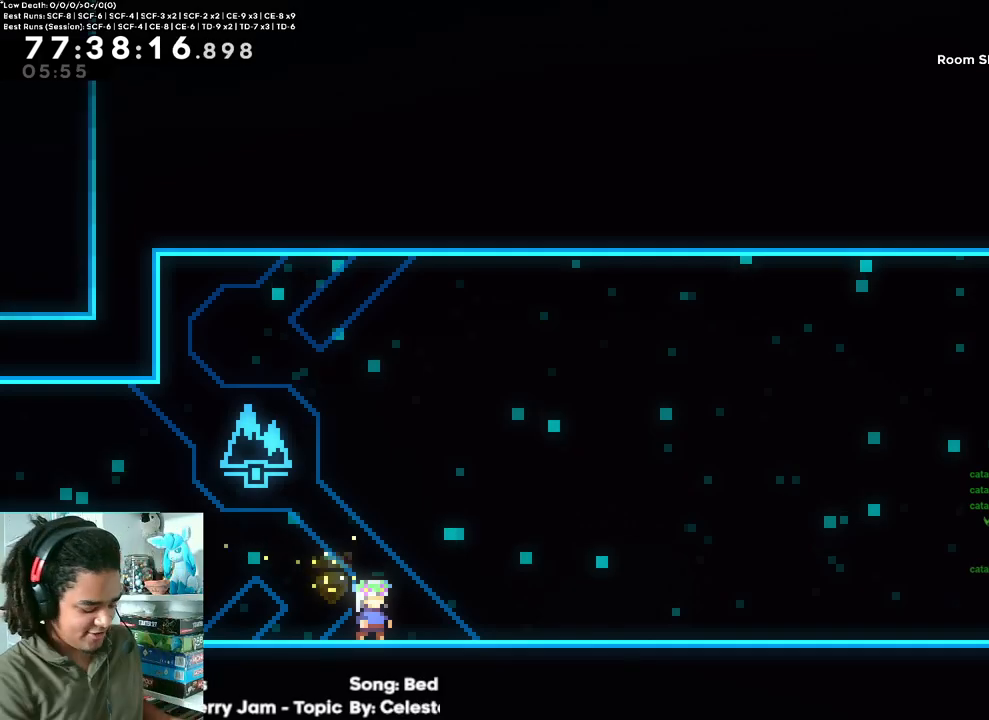
{"buttons": [], "left_stick": "center", "right_stick": "center", "events": []}
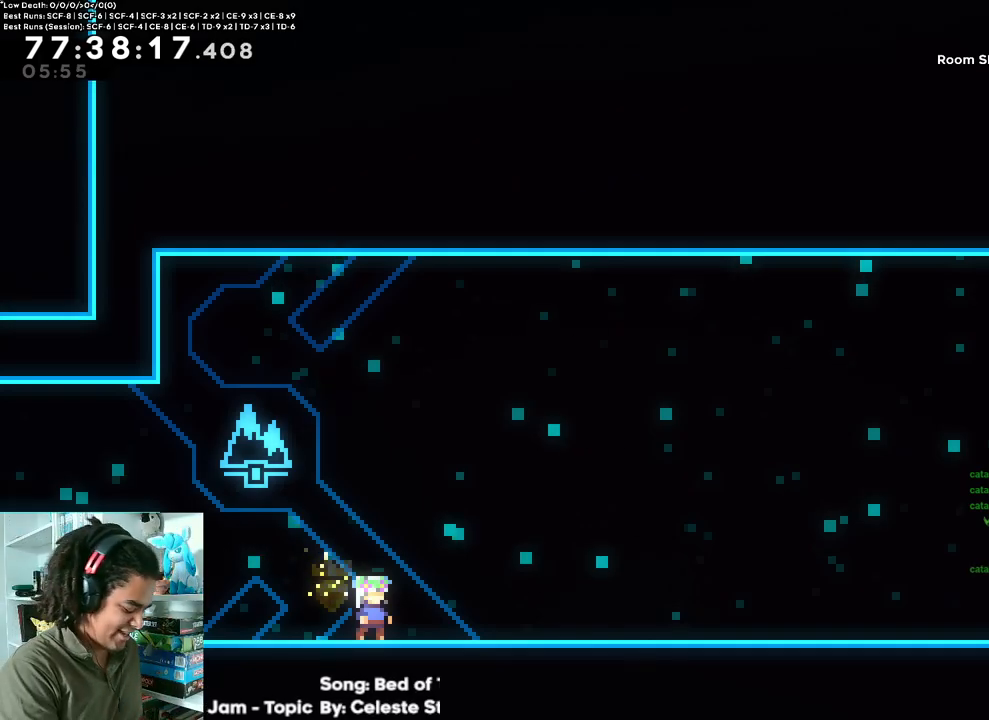
{"buttons": [], "left_stick": "center", "right_stick": "center", "events": [[17, "START", "down"], [117, "START", "up"]]}